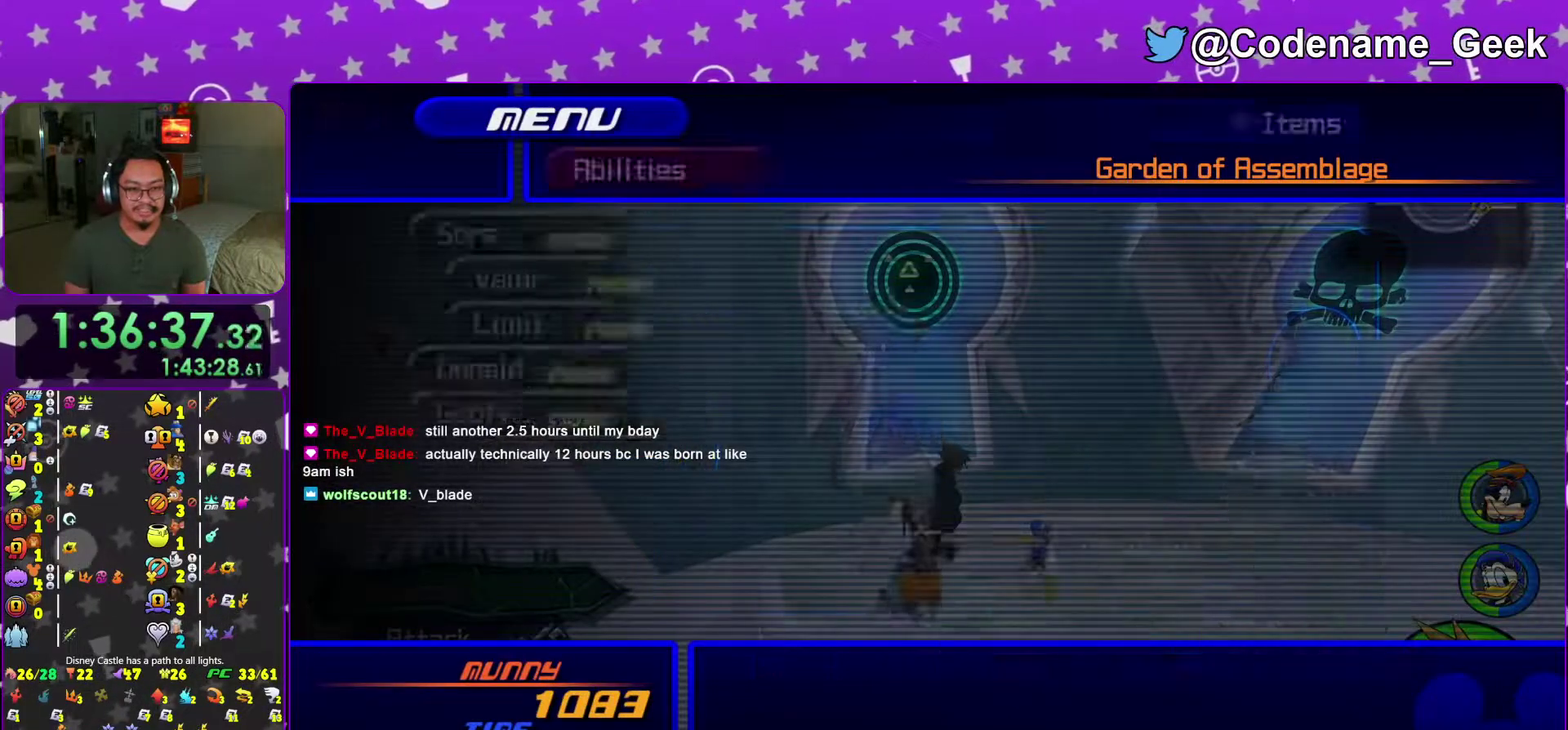
Gameplay with a controller (Nintendo layout); each line is a JSON object with the inputs held at the frame after it (dt_ms = milliseconds from this image to that frame). "events" lists button and stick changes between this image and that frame as [ms after this image, input, new state], when the widget could be followed in between. This overlay highlights the sticks when they move; stick clicks (L3 R3) are not distinguishable. Not read: L3 R3 SELECT START.
{"dt_ms": 401, "buttons": [], "left_stick": "center", "right_stick": "center"}
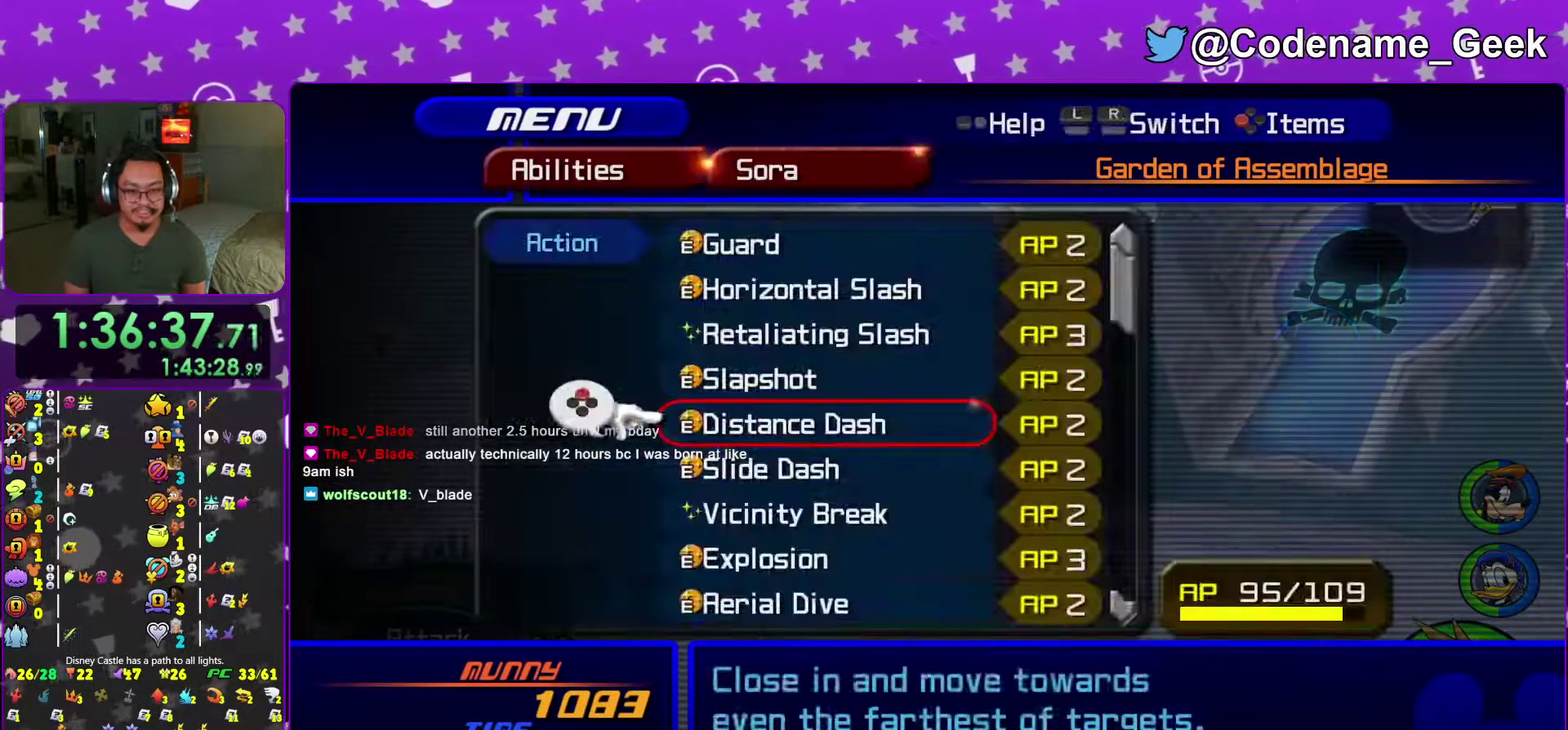
{"dt_ms": 600, "buttons": ["B"], "left_stick": "center", "right_stick": "center"}
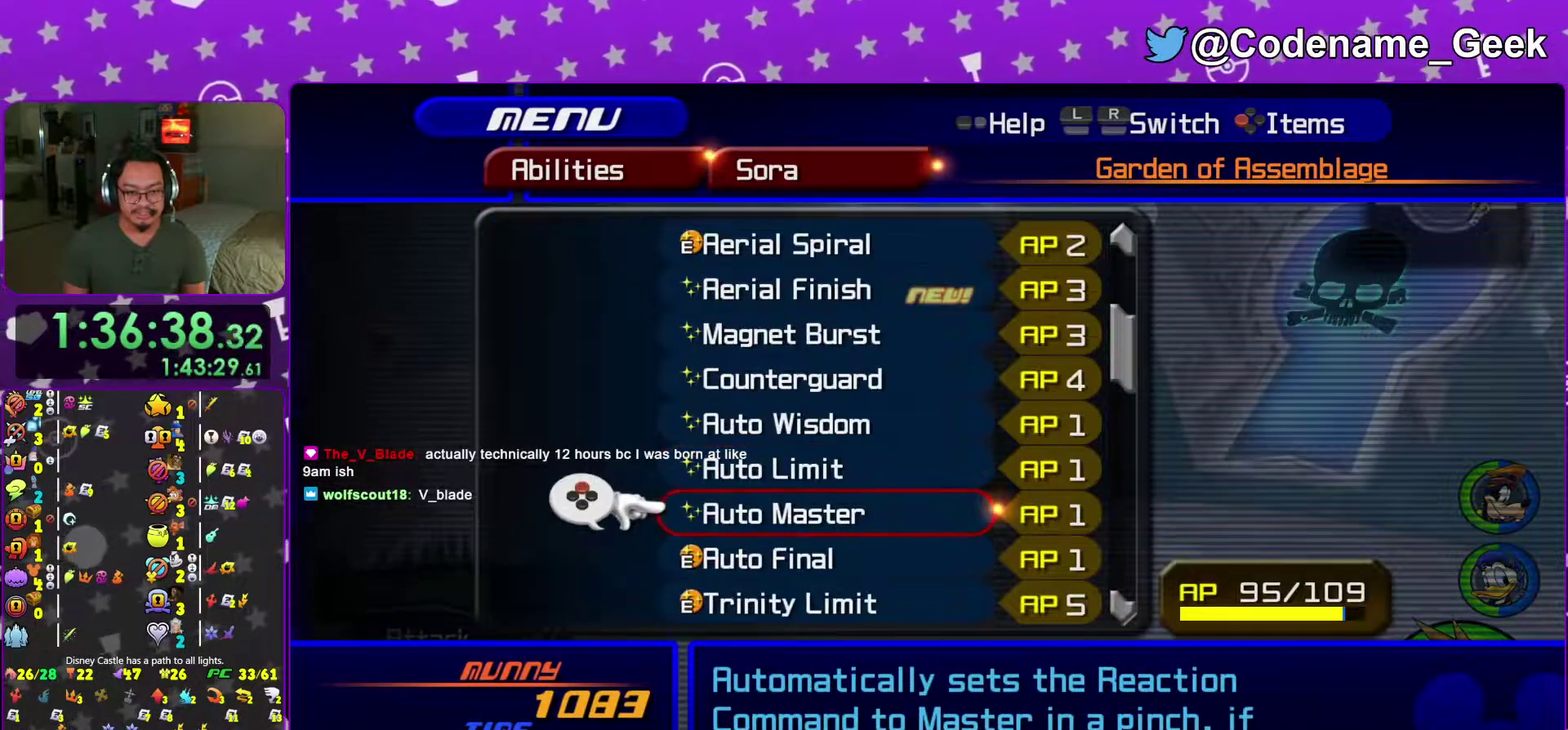
{"dt_ms": 401, "buttons": ["B"], "left_stick": "center", "right_stick": "center"}
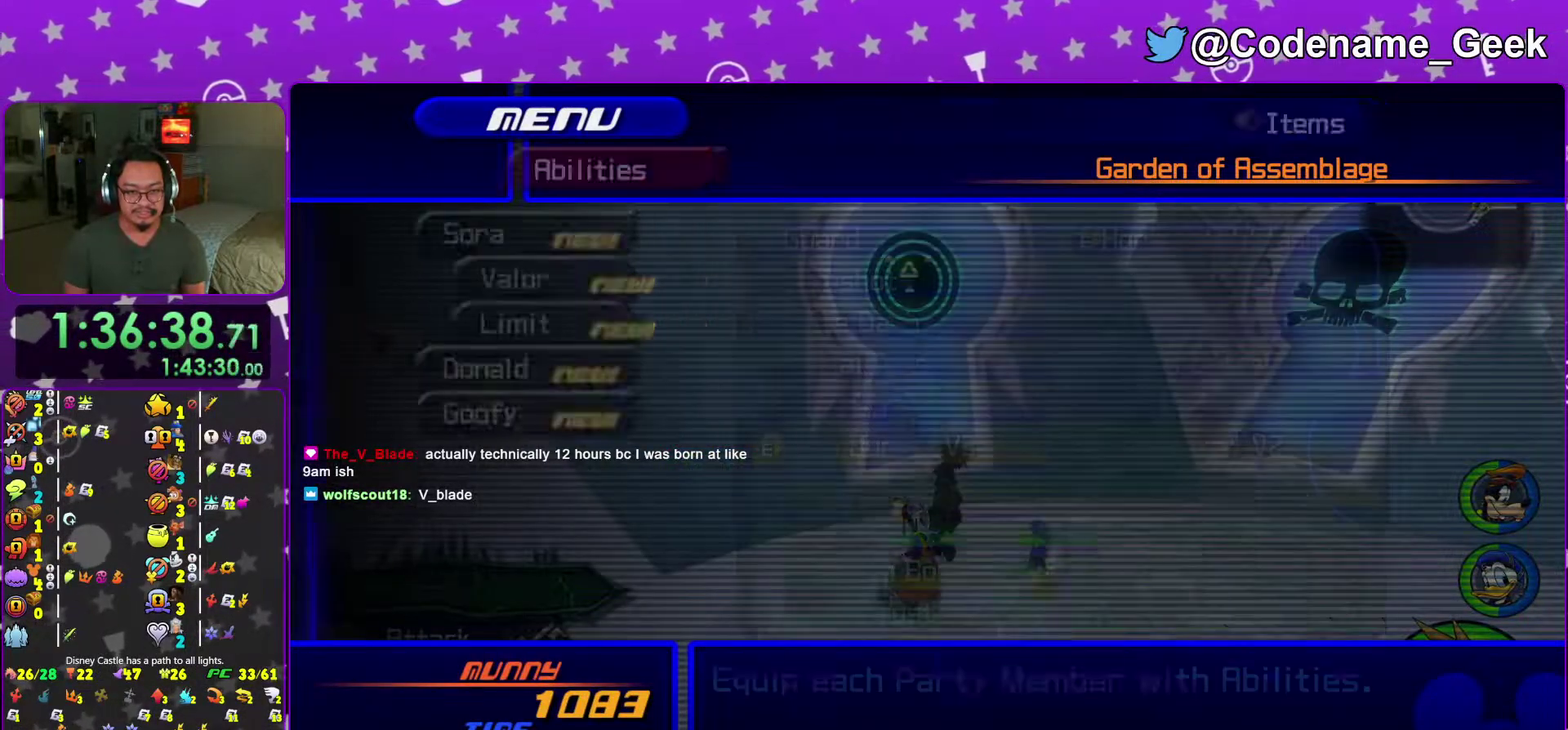
{"dt_ms": 600, "buttons": [], "left_stick": "center", "right_stick": "center"}
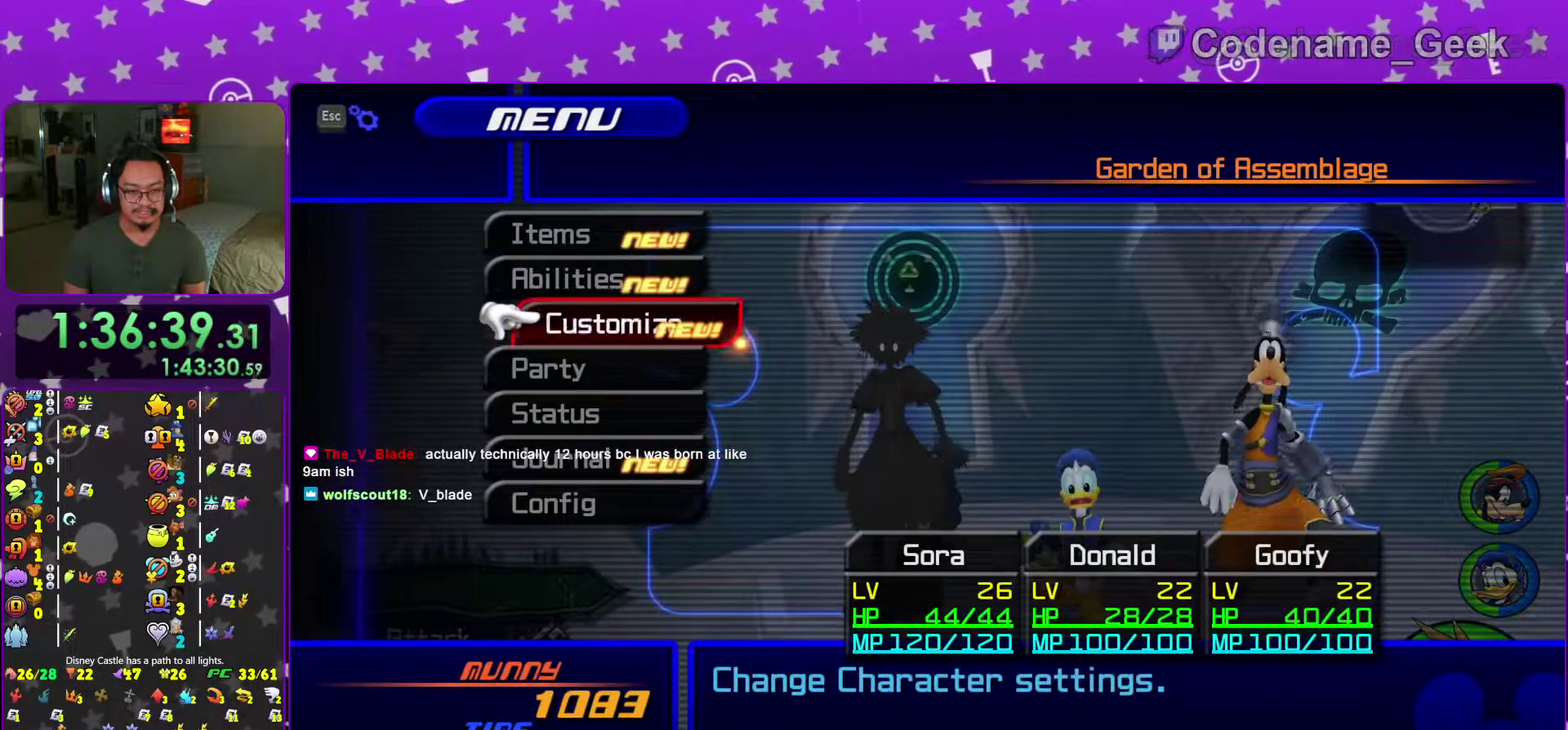
{"dt_ms": 401, "buttons": ["A"], "left_stick": "center", "right_stick": "center"}
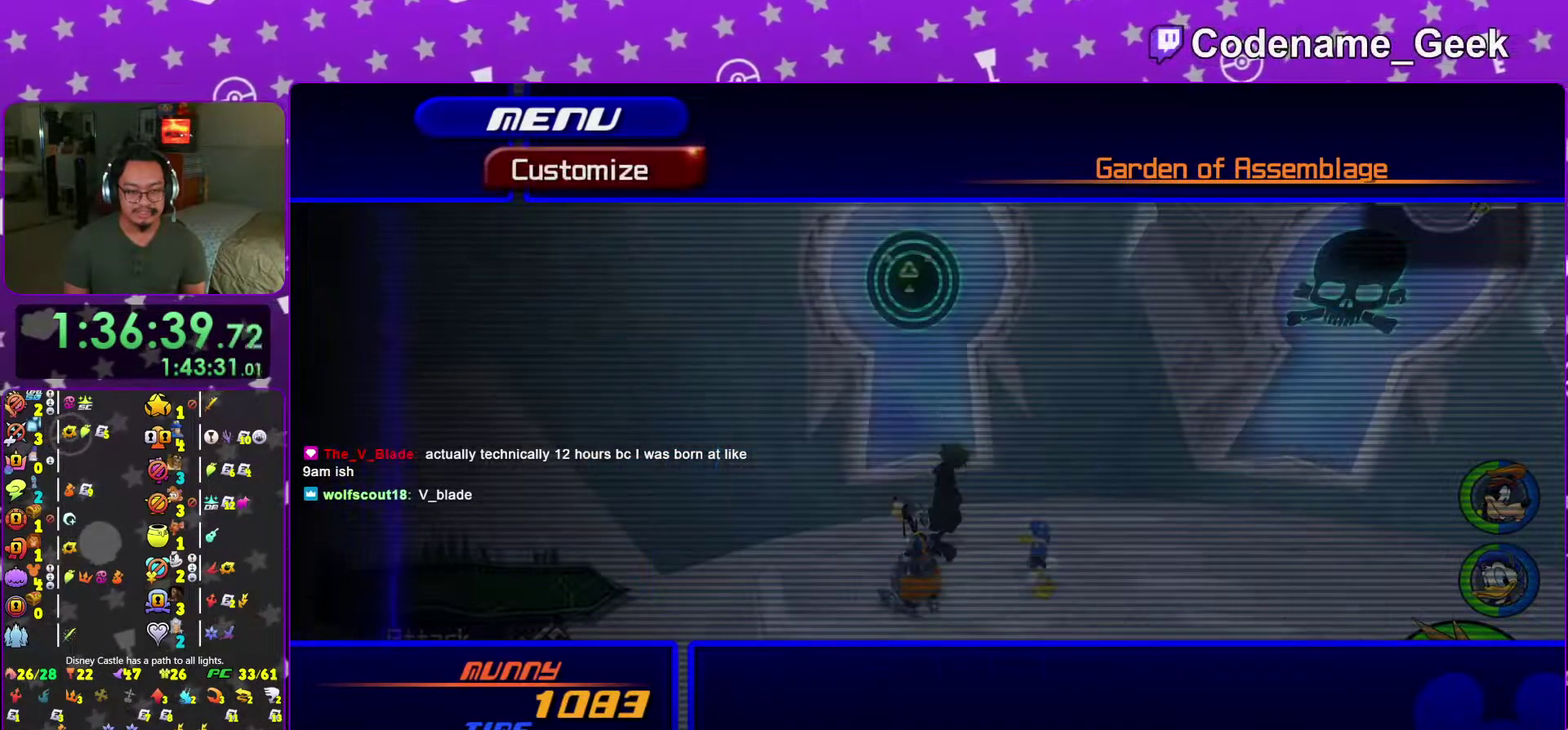
{"dt_ms": 500, "buttons": [], "left_stick": "center", "right_stick": "center", "events": [[16, "A", "up"], [283, "A", "down"], [400, "A", "up"]]}
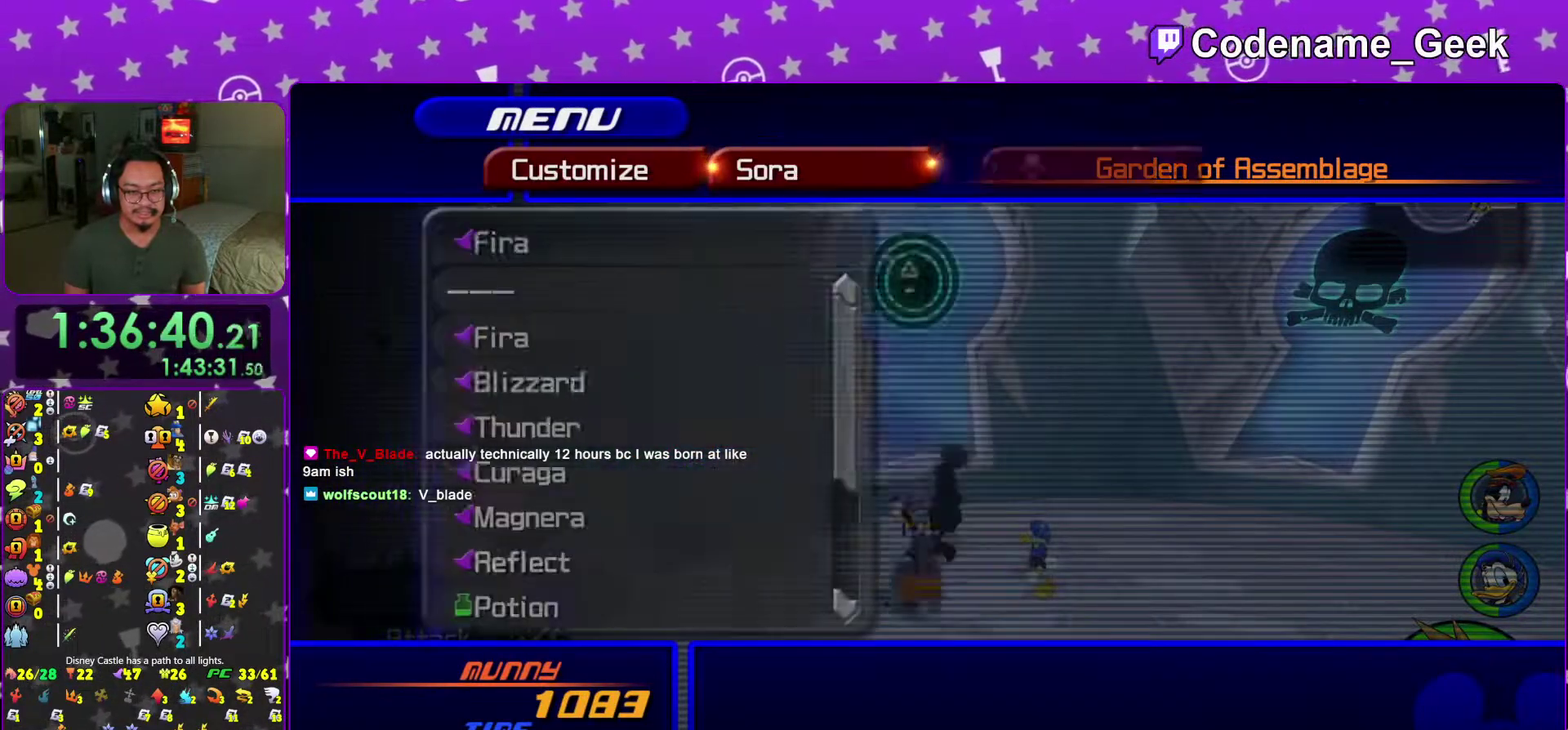
{"dt_ms": 300, "buttons": [], "left_stick": "center", "right_stick": "center", "events": []}
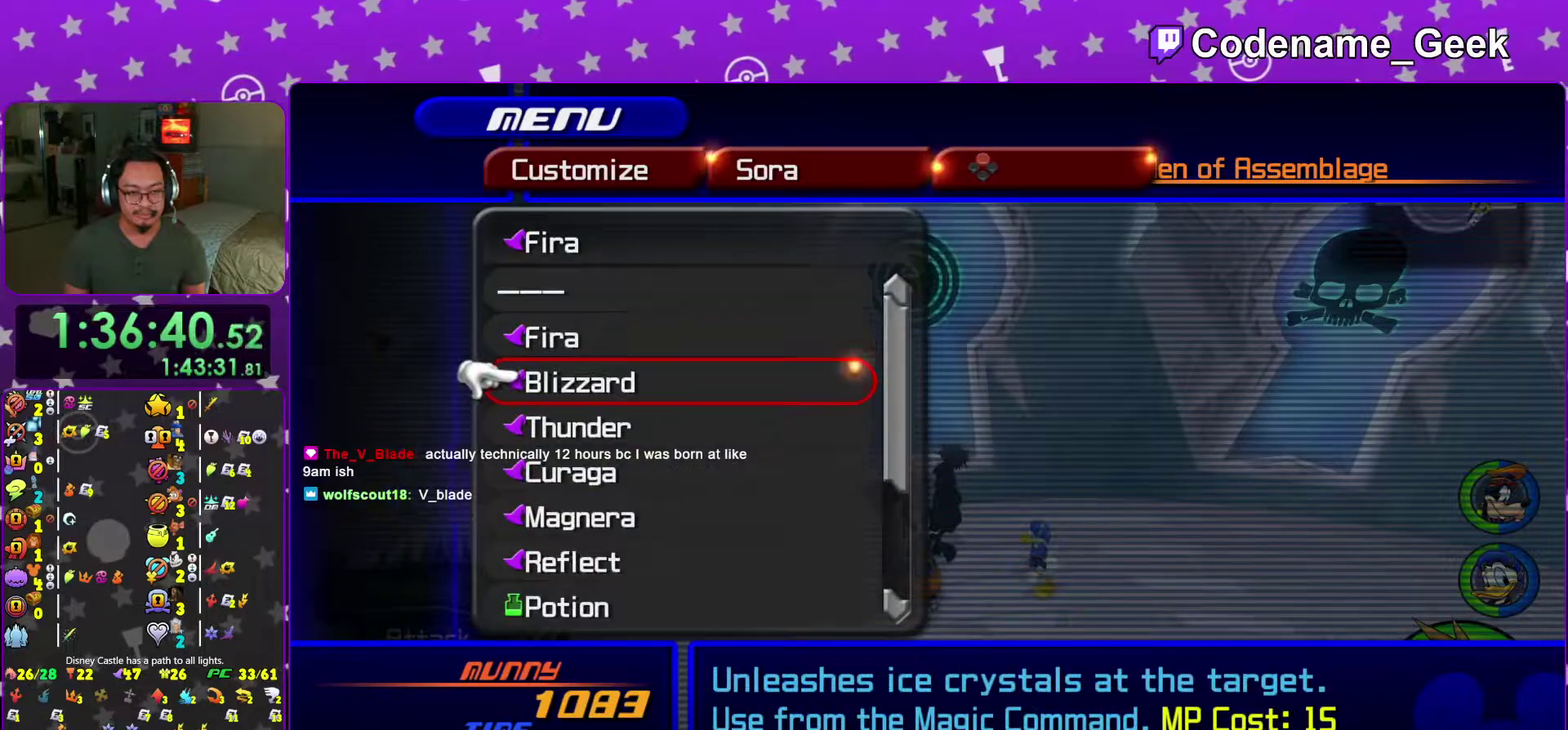
{"dt_ms": 701, "buttons": [], "left_stick": "up-left", "right_stick": "left", "events": [[151, "A", "down"], [267, "A", "up"], [618, "left_stick", "up-left"], [684, "right_stick", "left"]]}
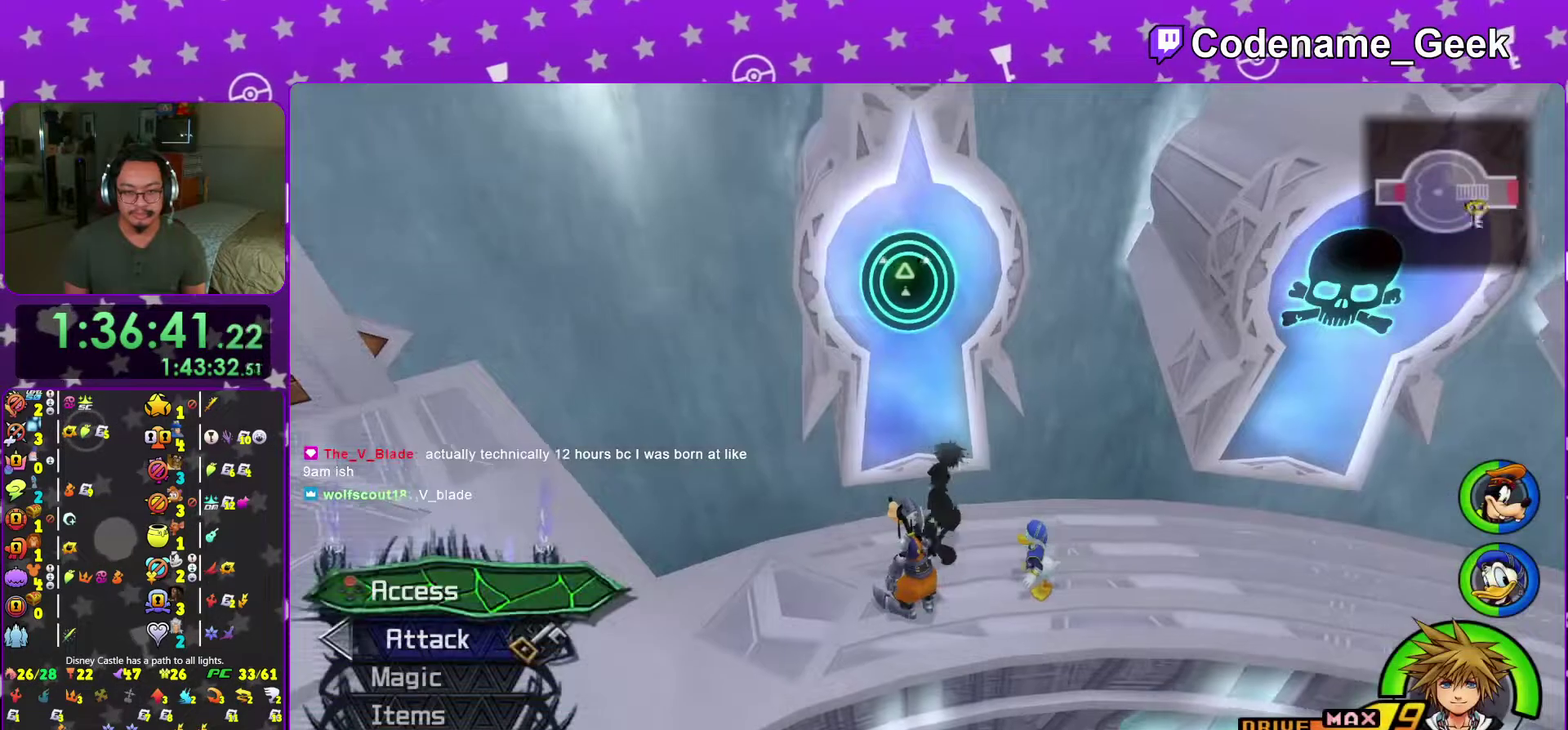
{"dt_ms": 300, "buttons": ["X"], "left_stick": "center", "right_stick": "center", "events": [[50, "left_stick", "up"], [67, "right_stick", "center"], [84, "X", "down"], [217, "X", "up"], [267, "left_stick", "center"], [284, "X", "down"]]}
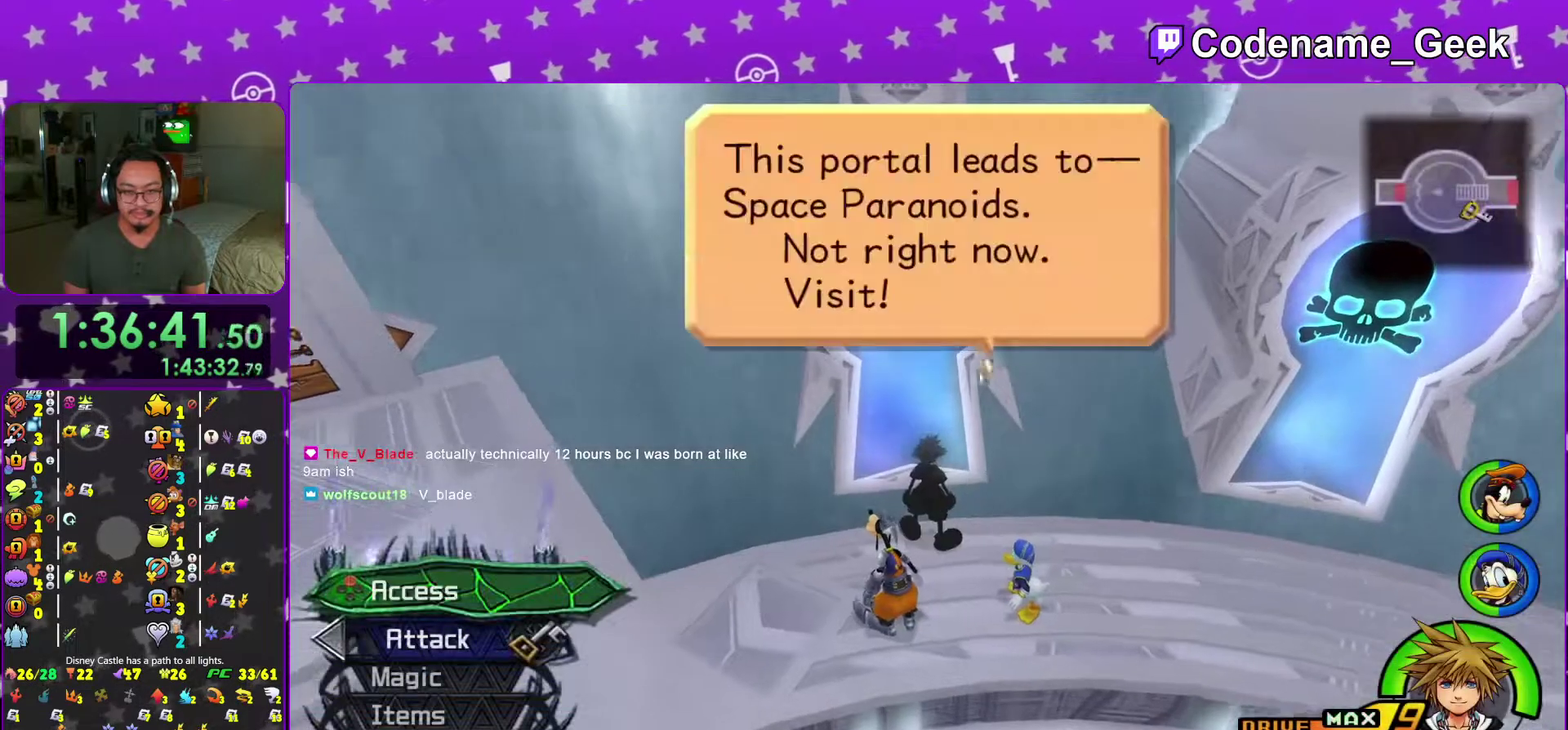
{"dt_ms": 701, "buttons": [], "left_stick": "up-left", "right_stick": "center", "events": [[101, "X", "up"], [217, "A", "down"], [301, "A", "up"], [384, "A", "down"], [434, "left_stick", "up-left"], [518, "A", "up"]]}
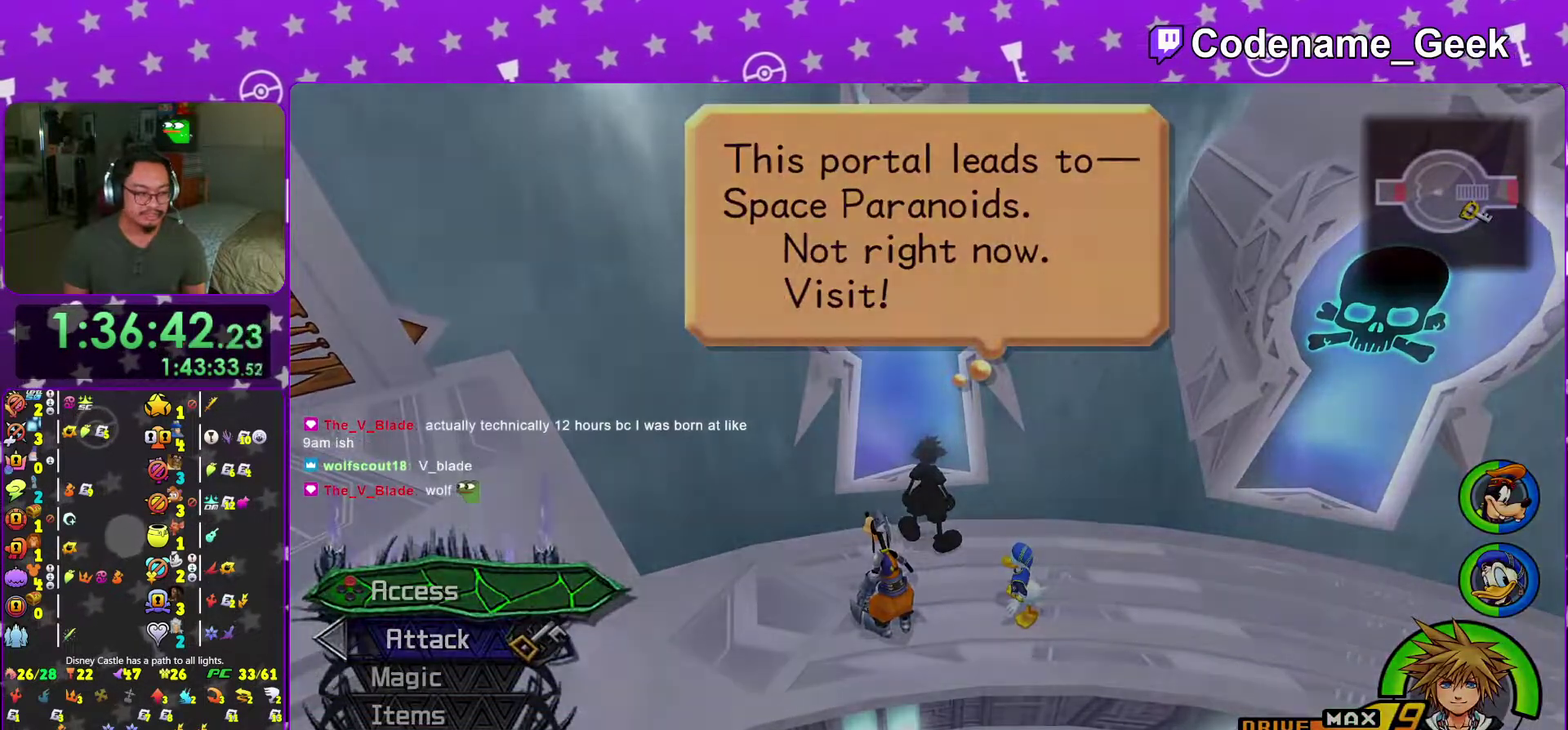
{"dt_ms": 300, "buttons": [], "left_stick": "up-left", "right_stick": "left", "events": [[33, "right_stick", "left"], [117, "right_stick", "center"], [284, "right_stick", "left"]]}
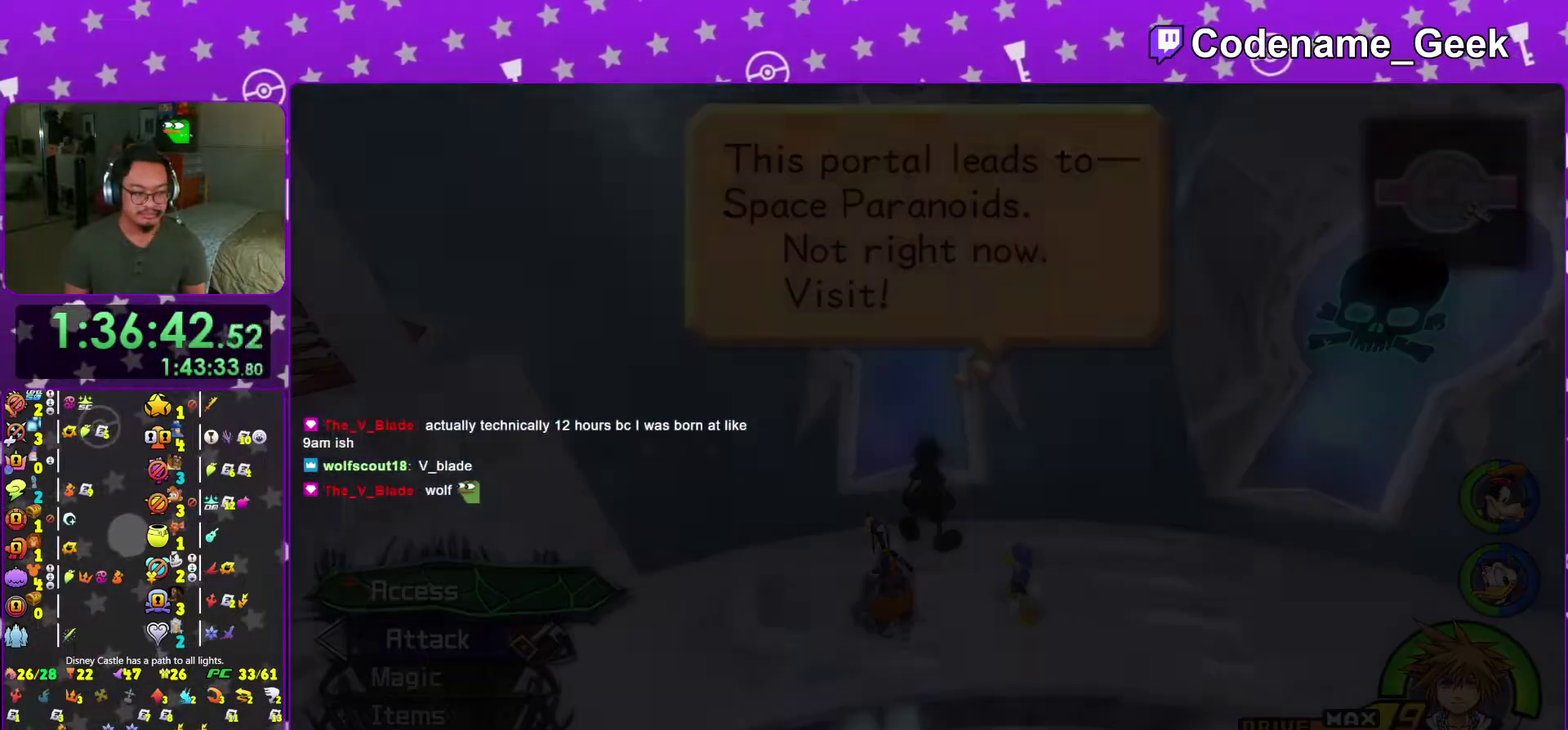
{"dt_ms": 701, "buttons": ["B"], "left_stick": "up-left", "right_stick": "center", "events": [[50, "right_stick", "center"], [251, "right_stick", "left"], [317, "right_stick", "center"], [668, "B", "down"]]}
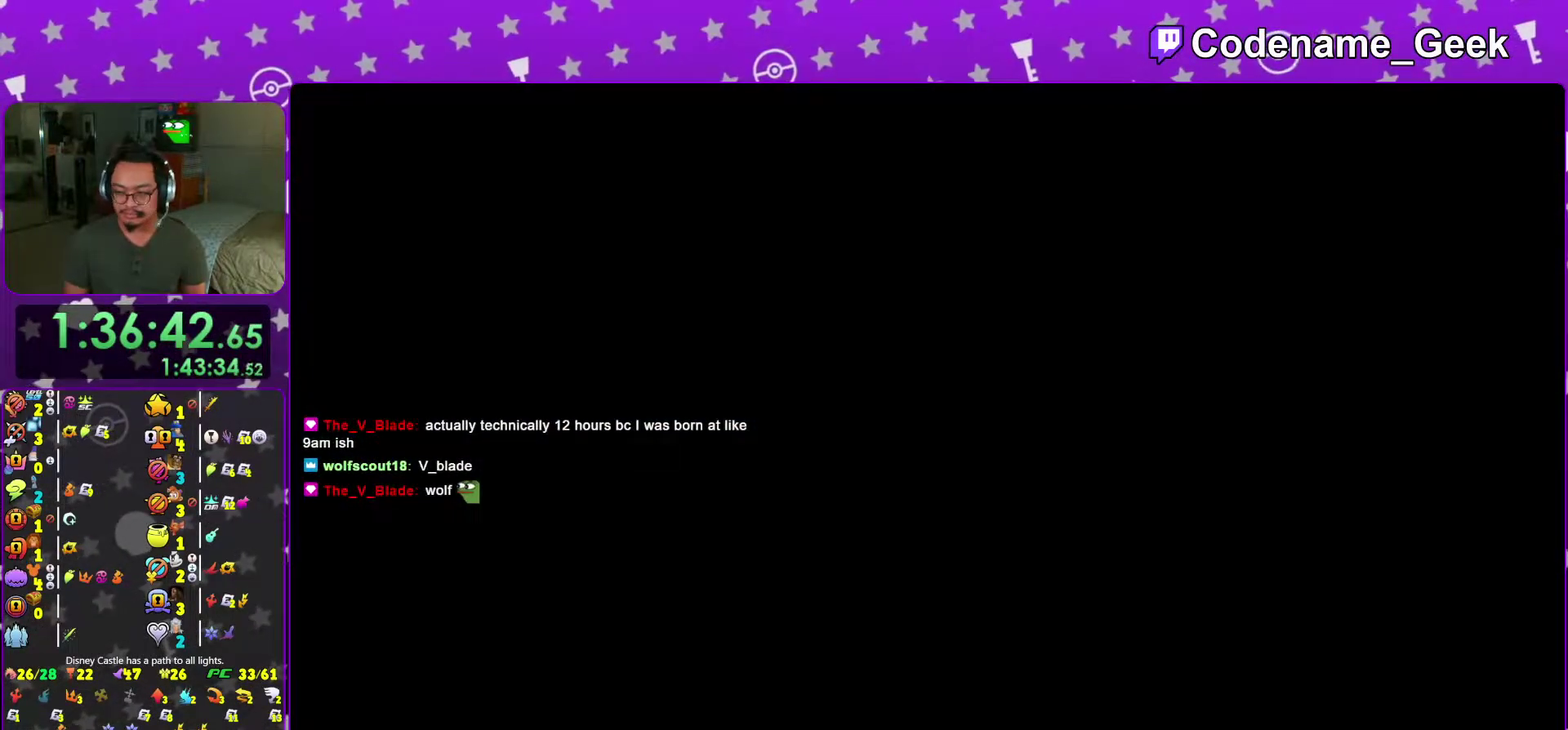
{"dt_ms": 300, "buttons": ["B"], "left_stick": "up-left", "right_stick": "center", "events": [[50, "B", "up"], [134, "B", "down"], [200, "B", "up"], [284, "B", "down"]]}
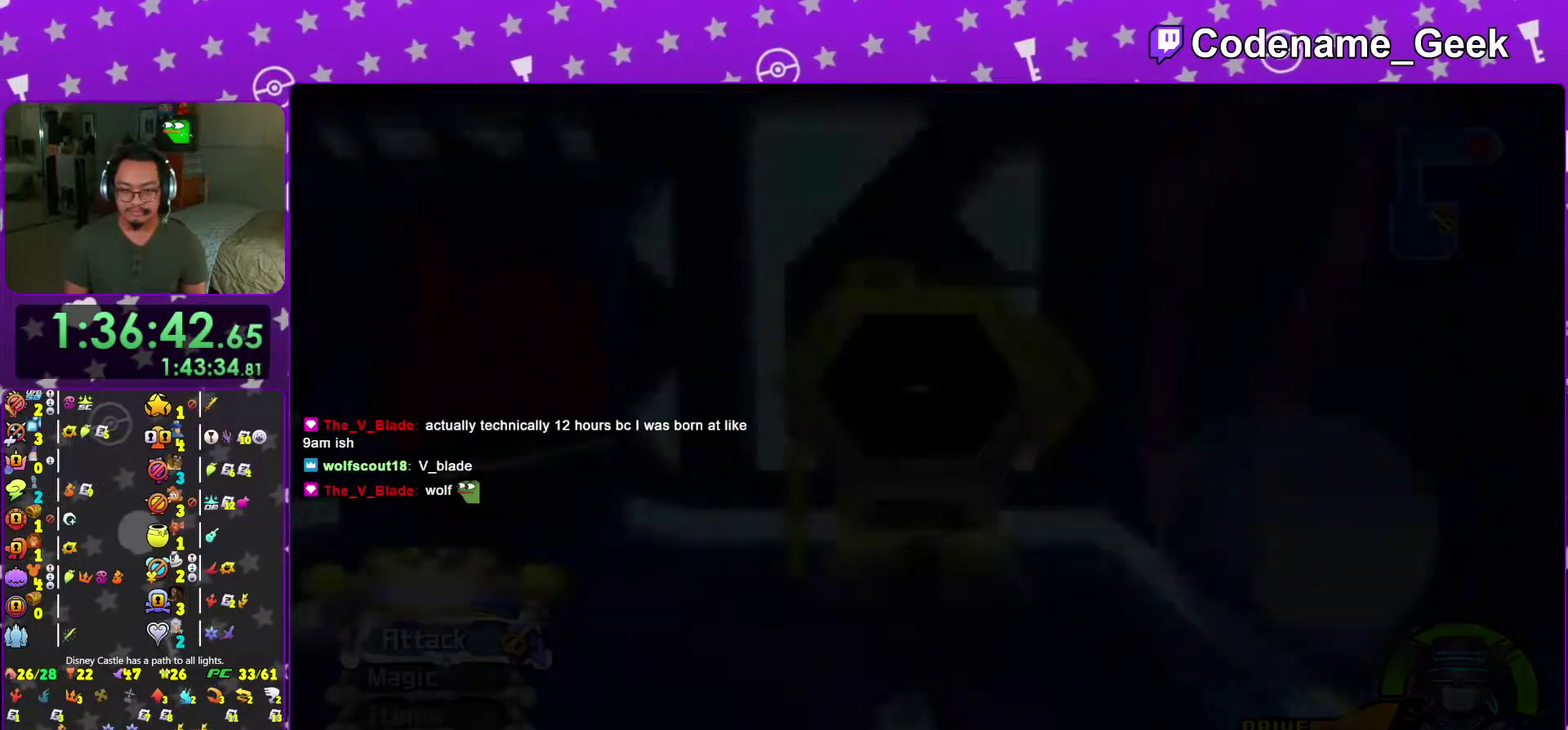
{"dt_ms": 701, "buttons": ["Y"], "left_stick": "up", "right_stick": "center"}
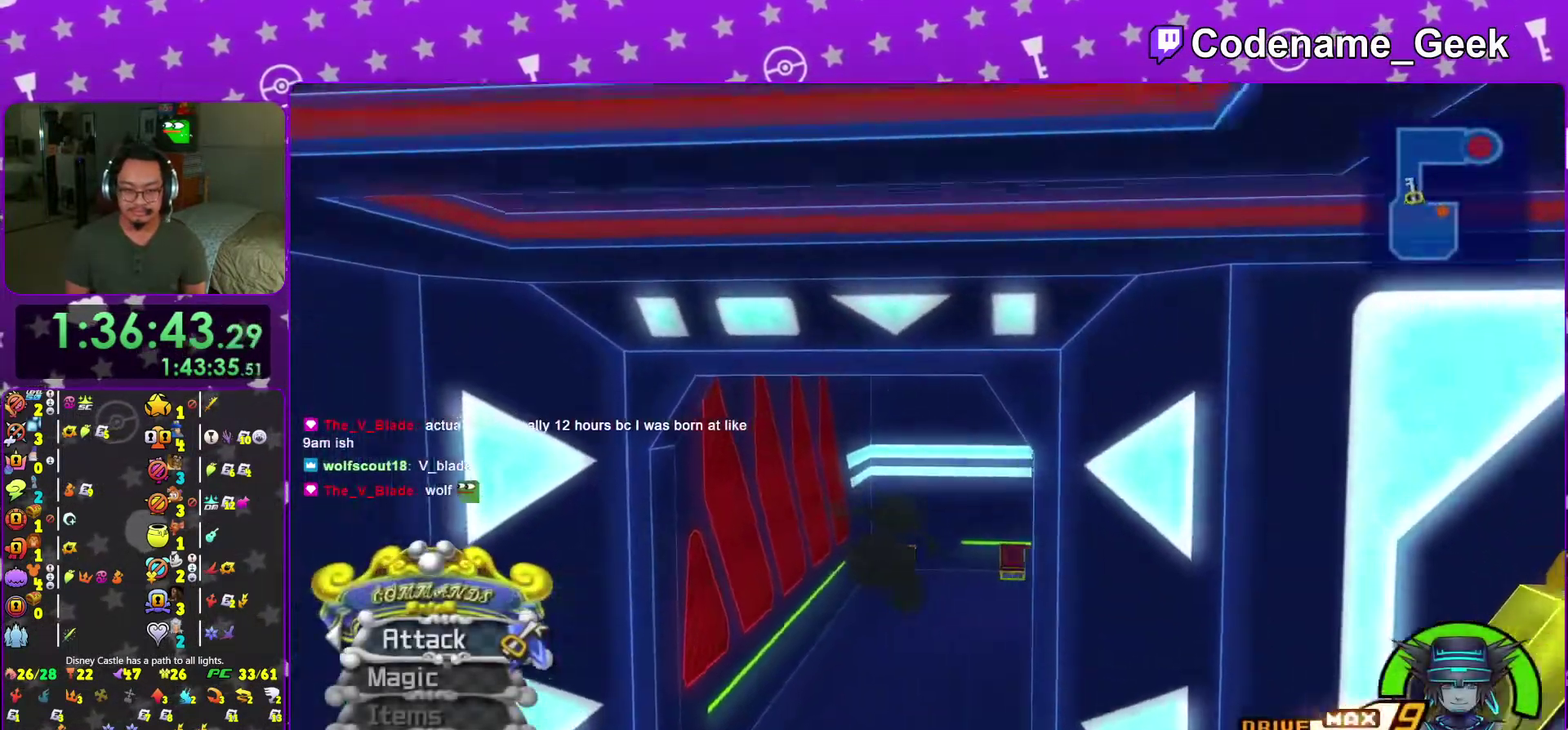
{"dt_ms": 300, "buttons": ["Y"], "left_stick": "up-right", "right_stick": "right"}
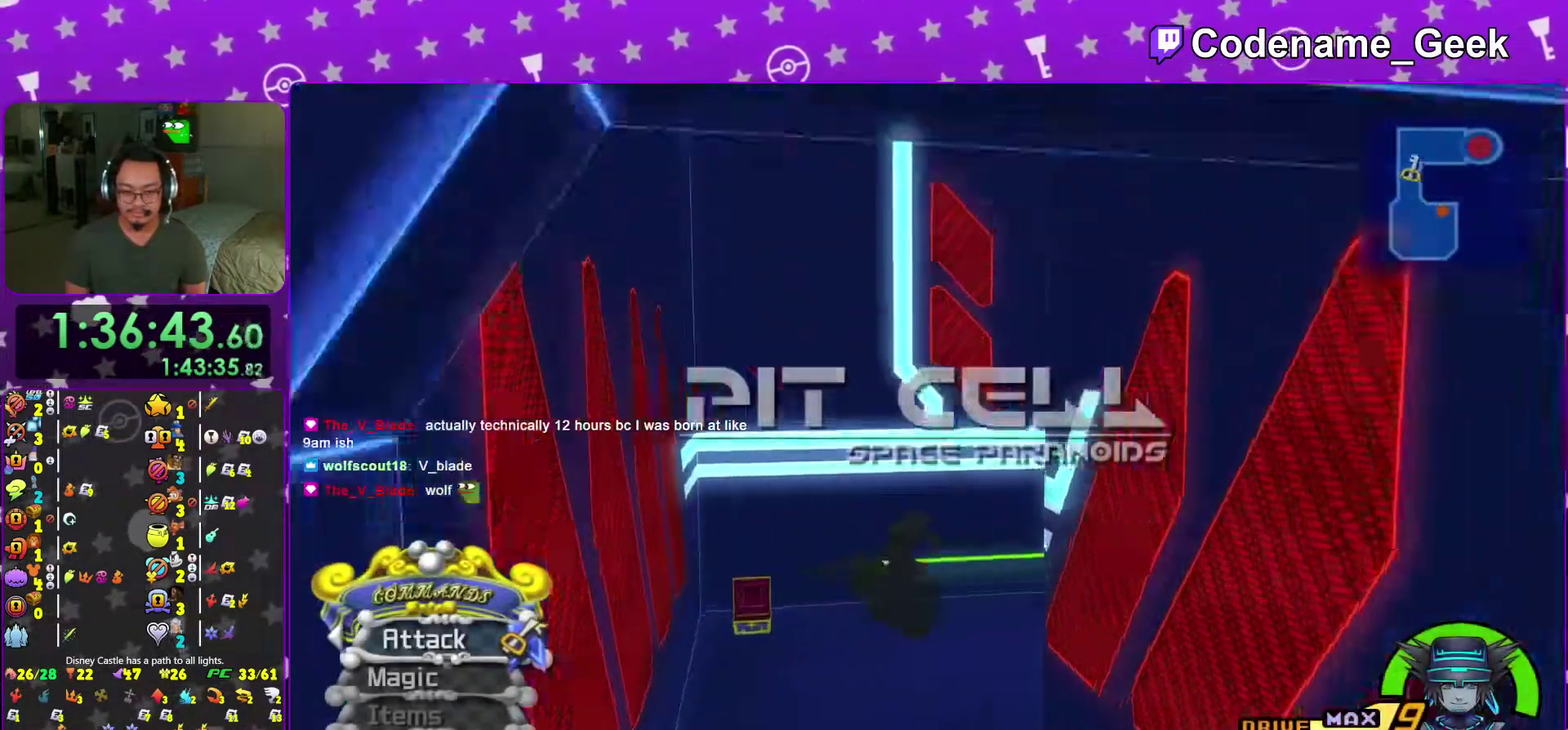
{"dt_ms": 901, "buttons": [], "left_stick": "up", "right_stick": "center", "events": [[217, "right_stick", "center"], [234, "left_stick", "up"], [334, "Y", "up"], [701, "right_stick", "down-left"], [801, "right_stick", "center"]]}
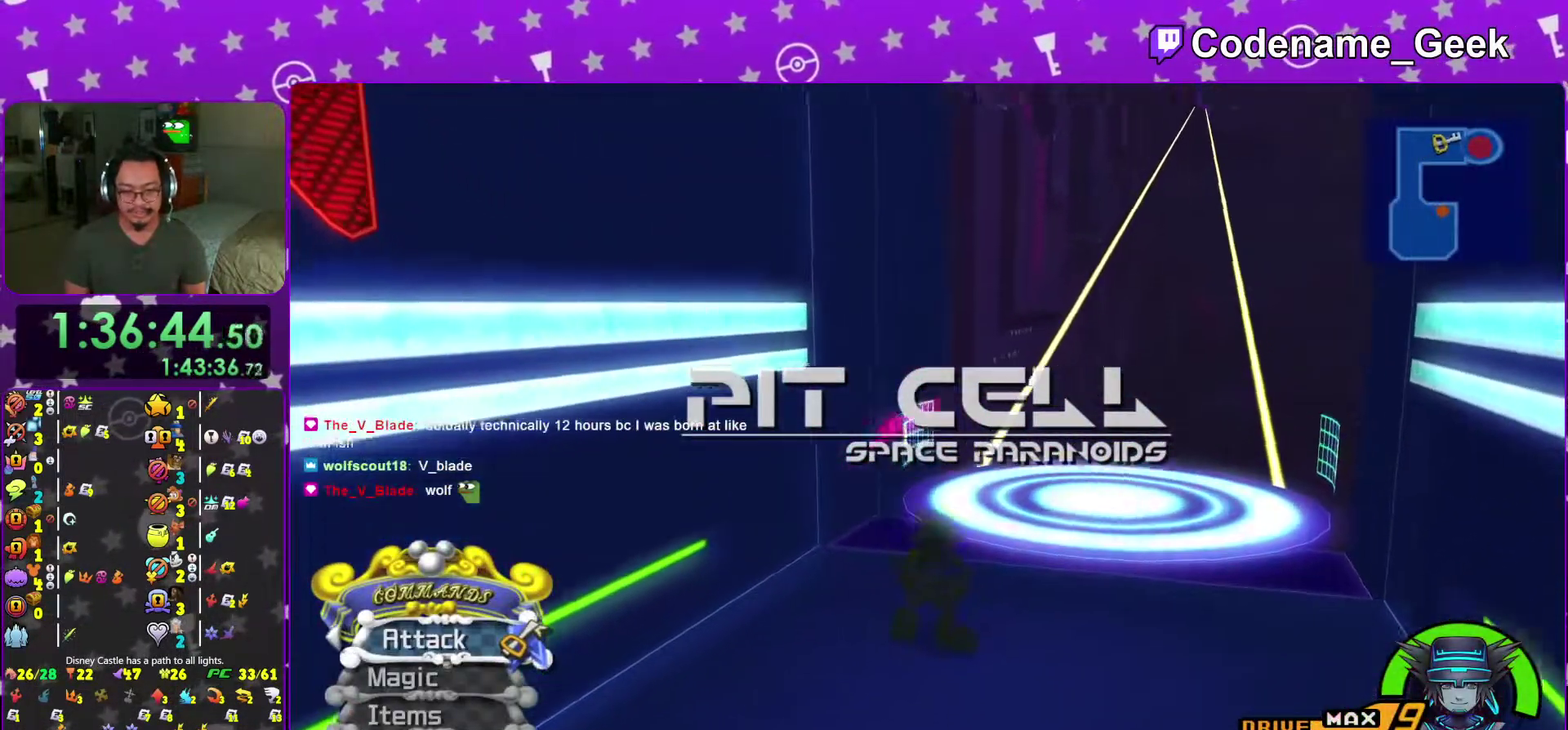
{"dt_ms": 301, "buttons": ["Y"], "left_stick": "up", "right_stick": "center", "events": [[34, "right_stick", "down-right"], [100, "Y", "down"], [100, "right_stick", "right"], [184, "right_stick", "center"]]}
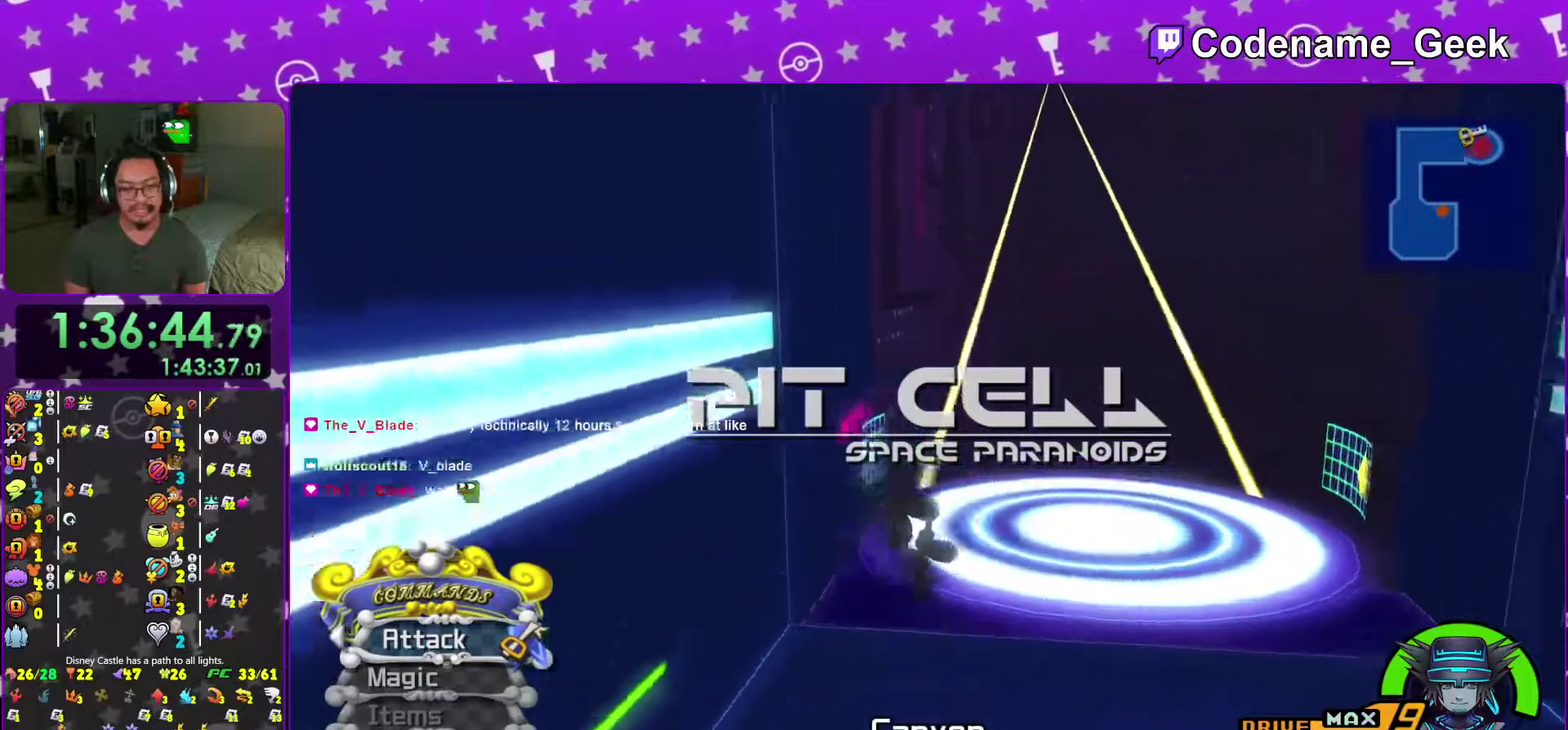
{"dt_ms": 700, "buttons": [], "left_stick": "up", "right_stick": "center", "events": [[250, "Y", "up"], [317, "left_stick", "center"], [467, "left_stick", "up"]]}
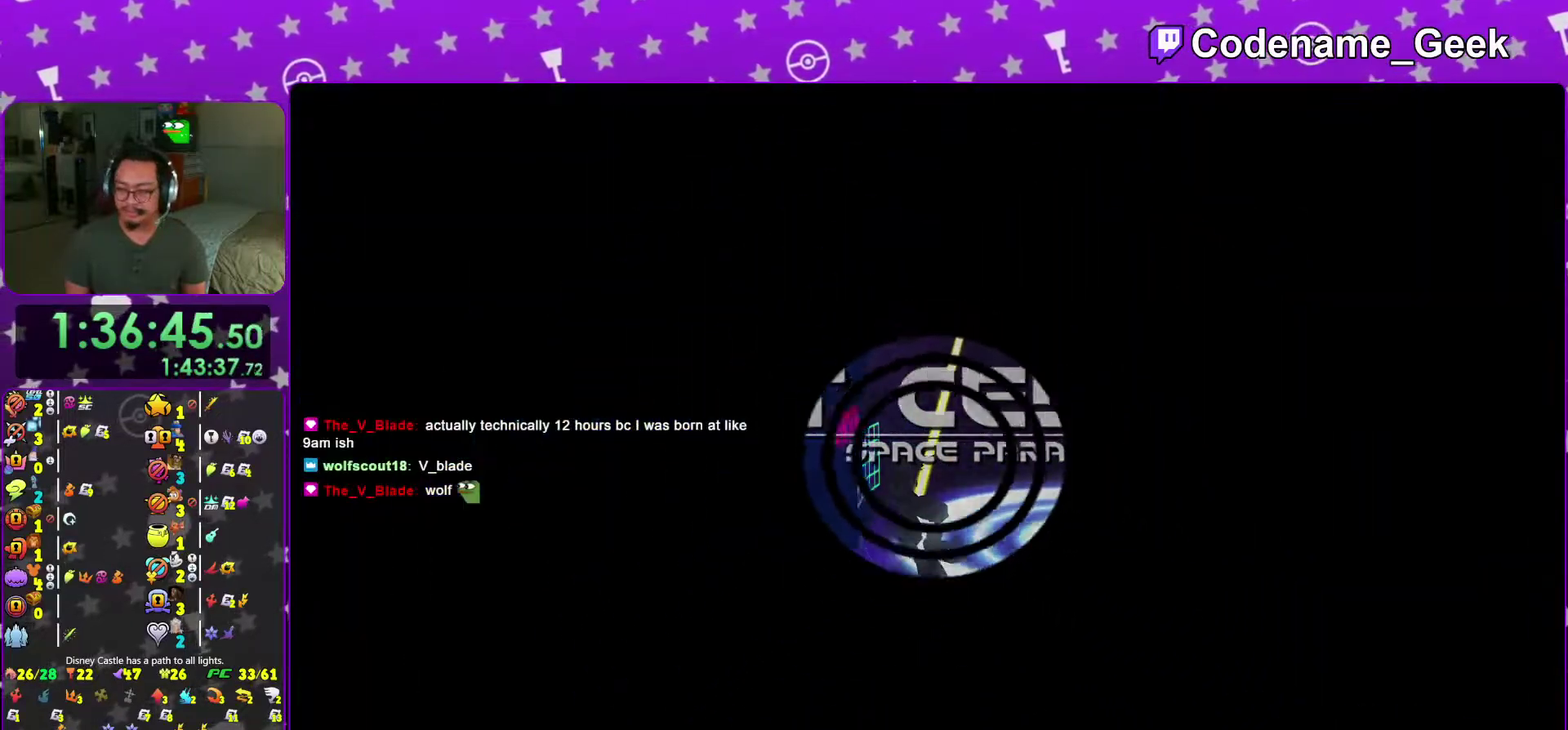
{"dt_ms": 301, "buttons": [], "left_stick": "up", "right_stick": "center", "events": []}
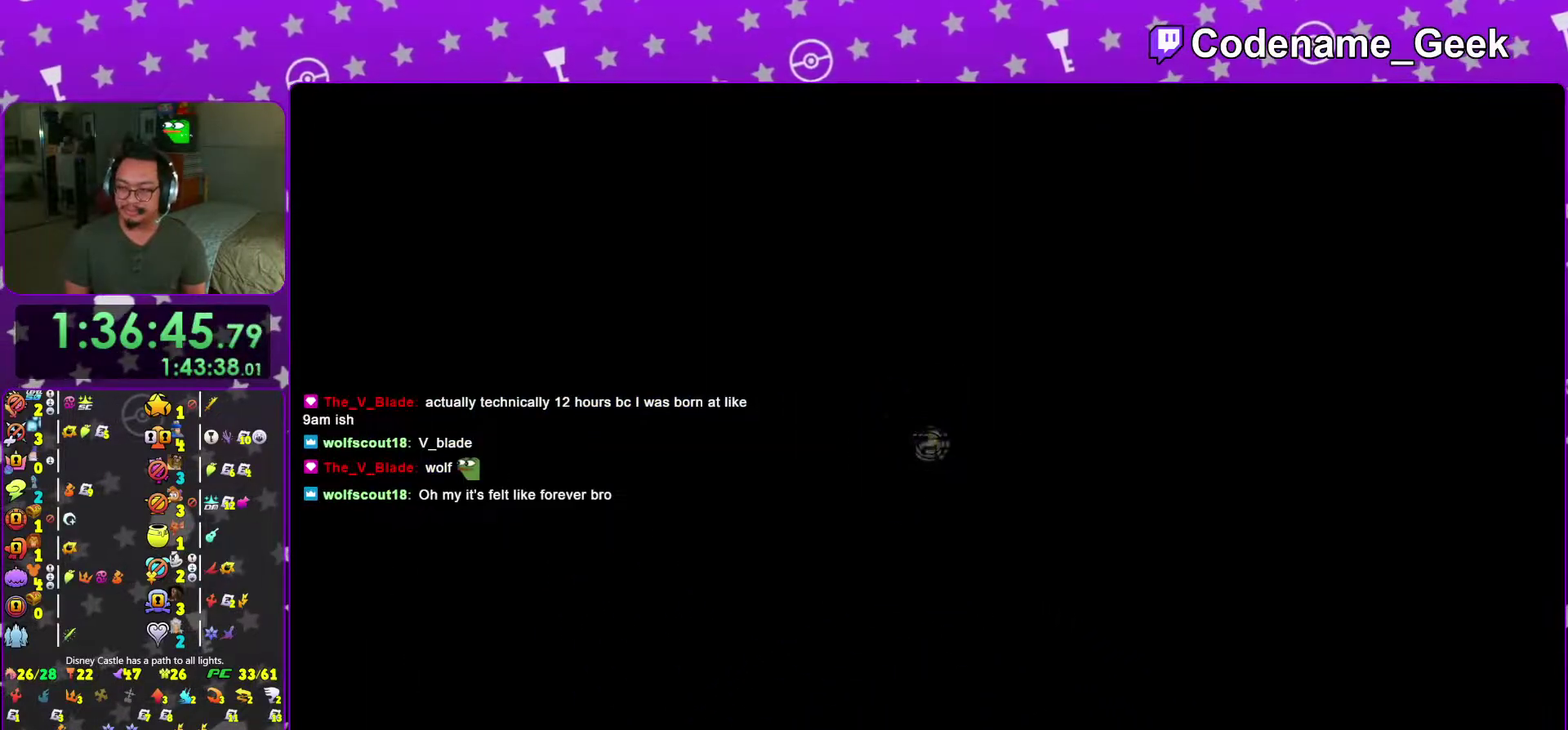
{"dt_ms": 700, "buttons": [], "left_stick": "up", "right_stick": "center"}
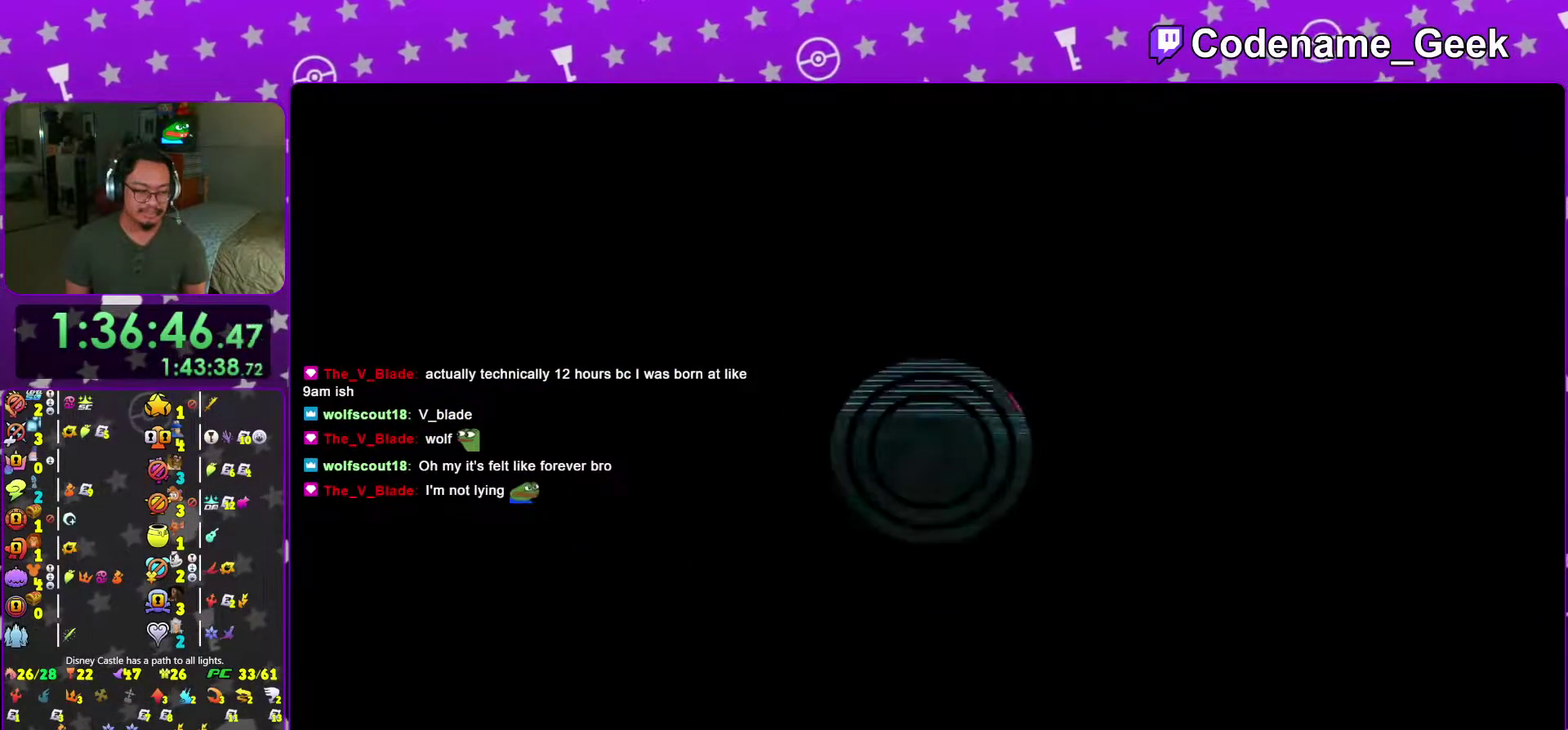
{"dt_ms": 301, "buttons": ["B"], "left_stick": "up", "right_stick": "center"}
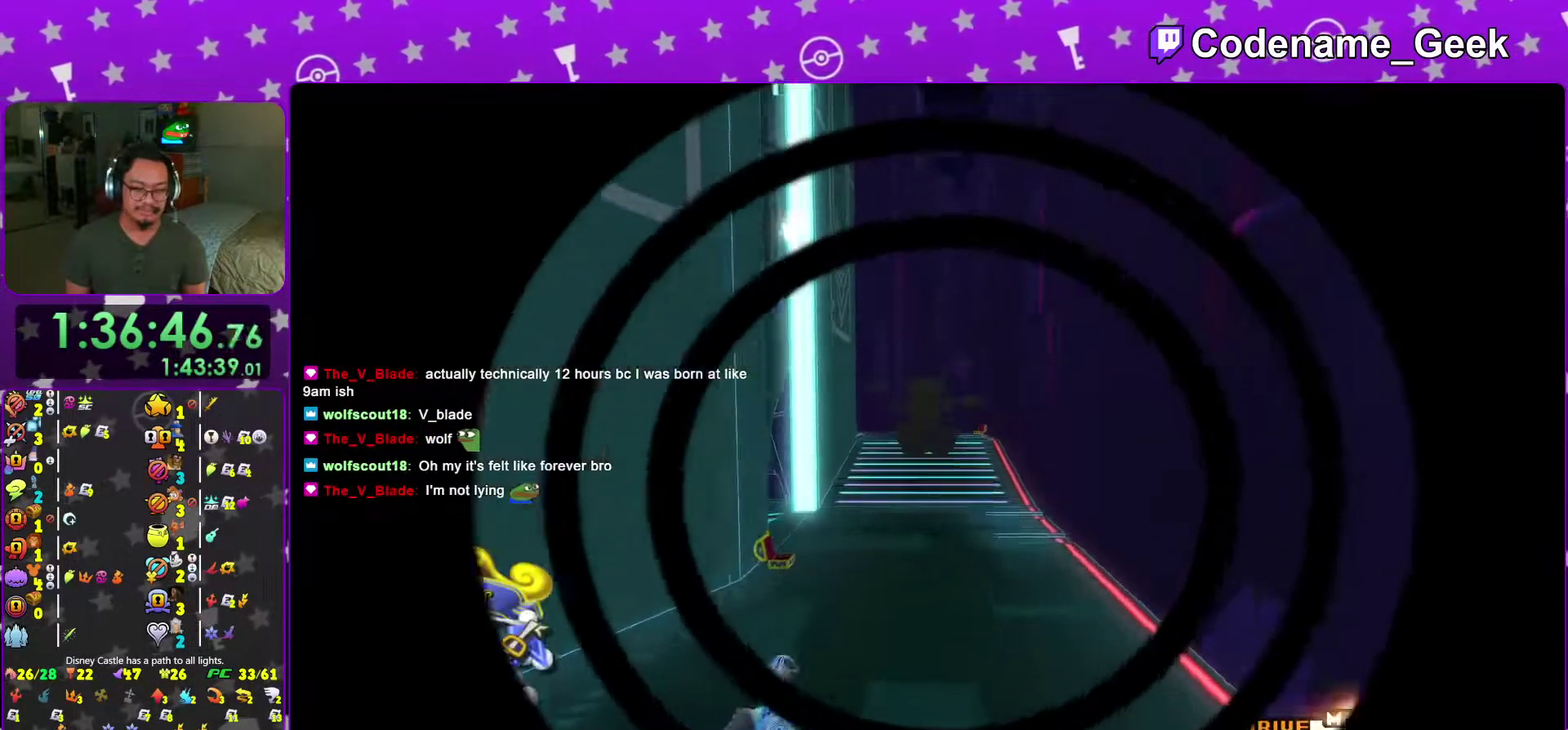
{"dt_ms": 700, "buttons": ["Y"], "left_stick": "up", "right_stick": "down-left", "events": [[150, "B", "up"], [217, "B", "down"], [450, "B", "up"], [500, "Y", "down"], [700, "right_stick", "down-left"]]}
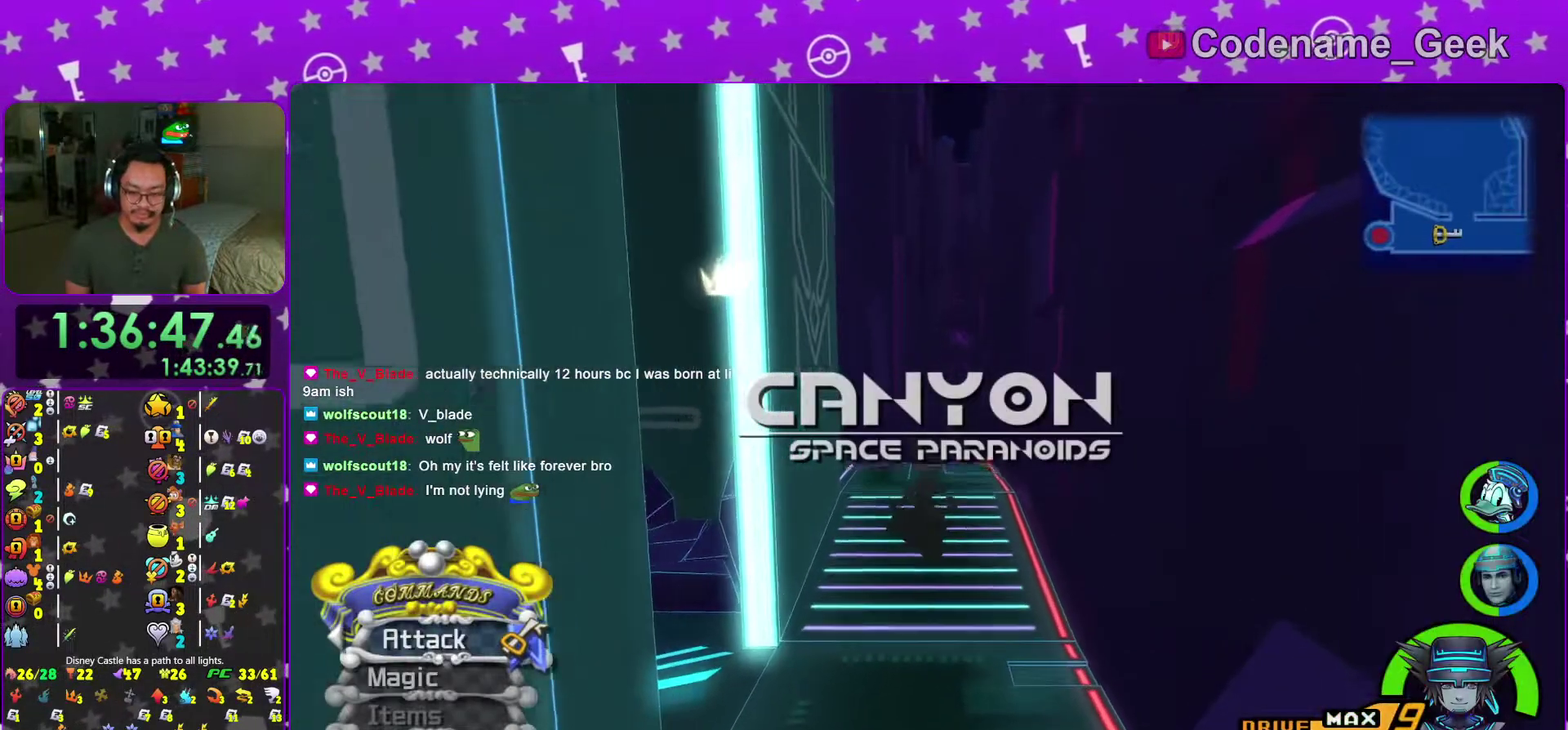
{"dt_ms": 301, "buttons": ["Y"], "left_stick": "up", "right_stick": "center", "events": [[50, "right_stick", "center"]]}
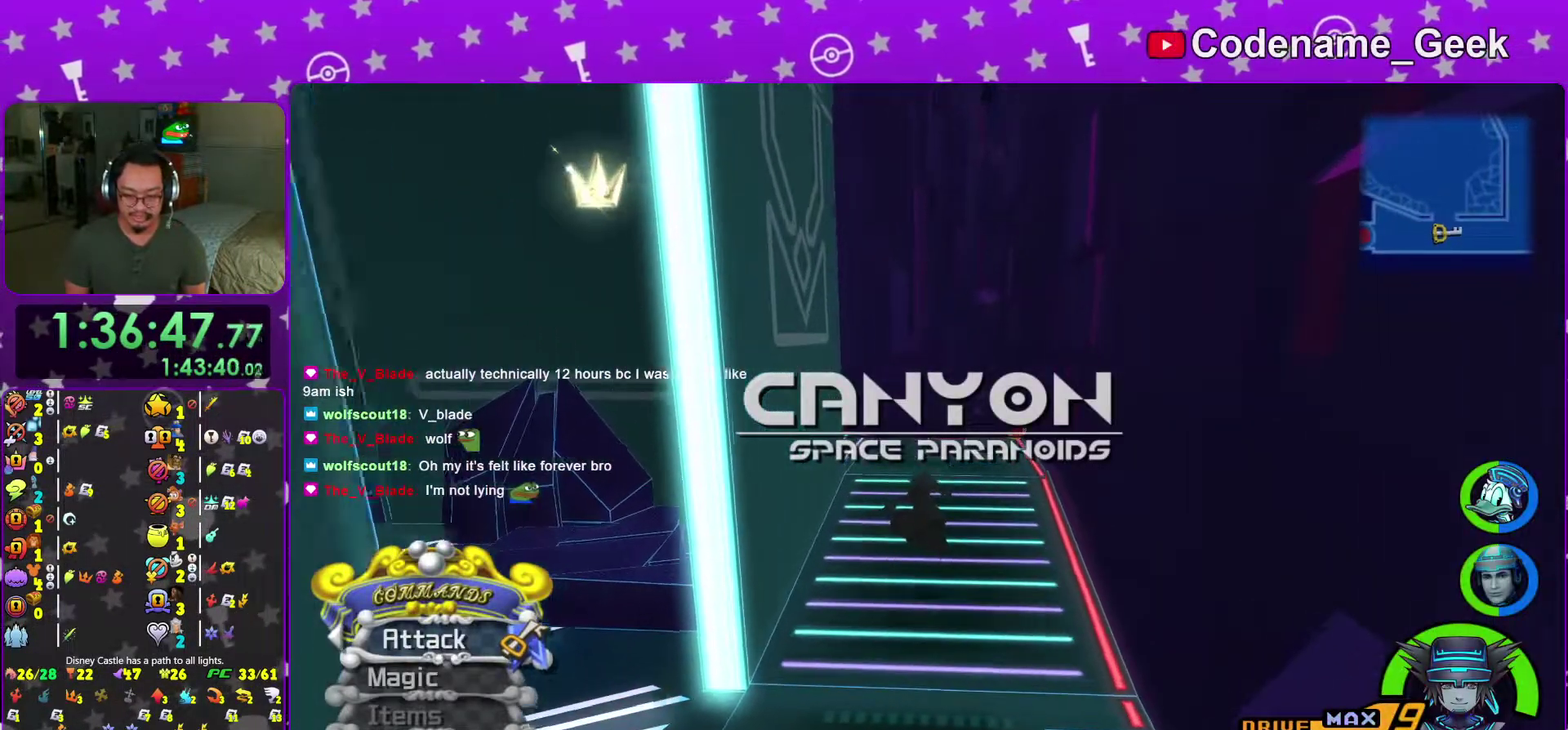
{"dt_ms": 700, "buttons": ["Y"], "left_stick": "up", "right_stick": "center", "events": [[317, "right_stick", "left"], [383, "right_stick", "center"]]}
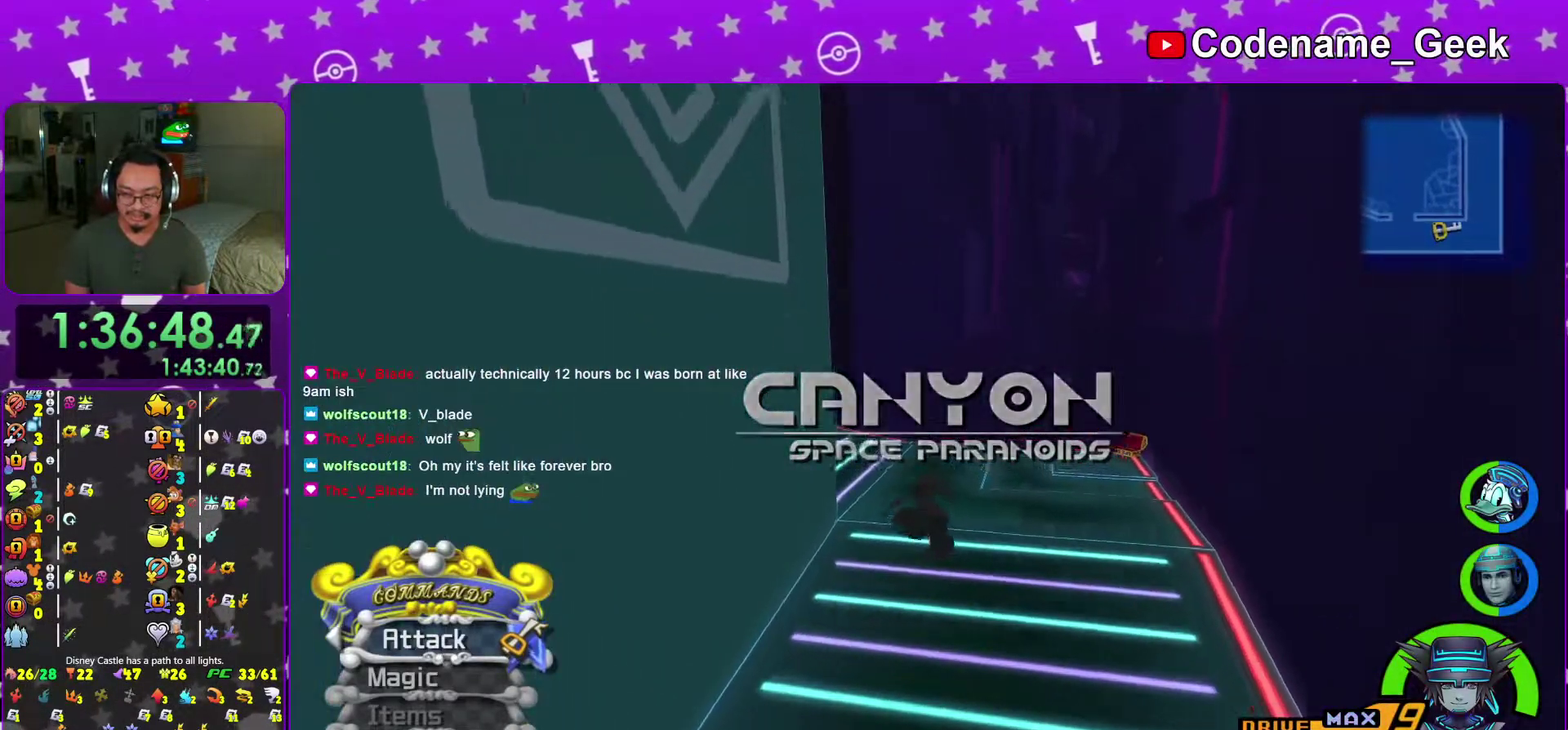
{"dt_ms": 301, "buttons": ["Y"], "left_stick": "up", "right_stick": "center", "events": []}
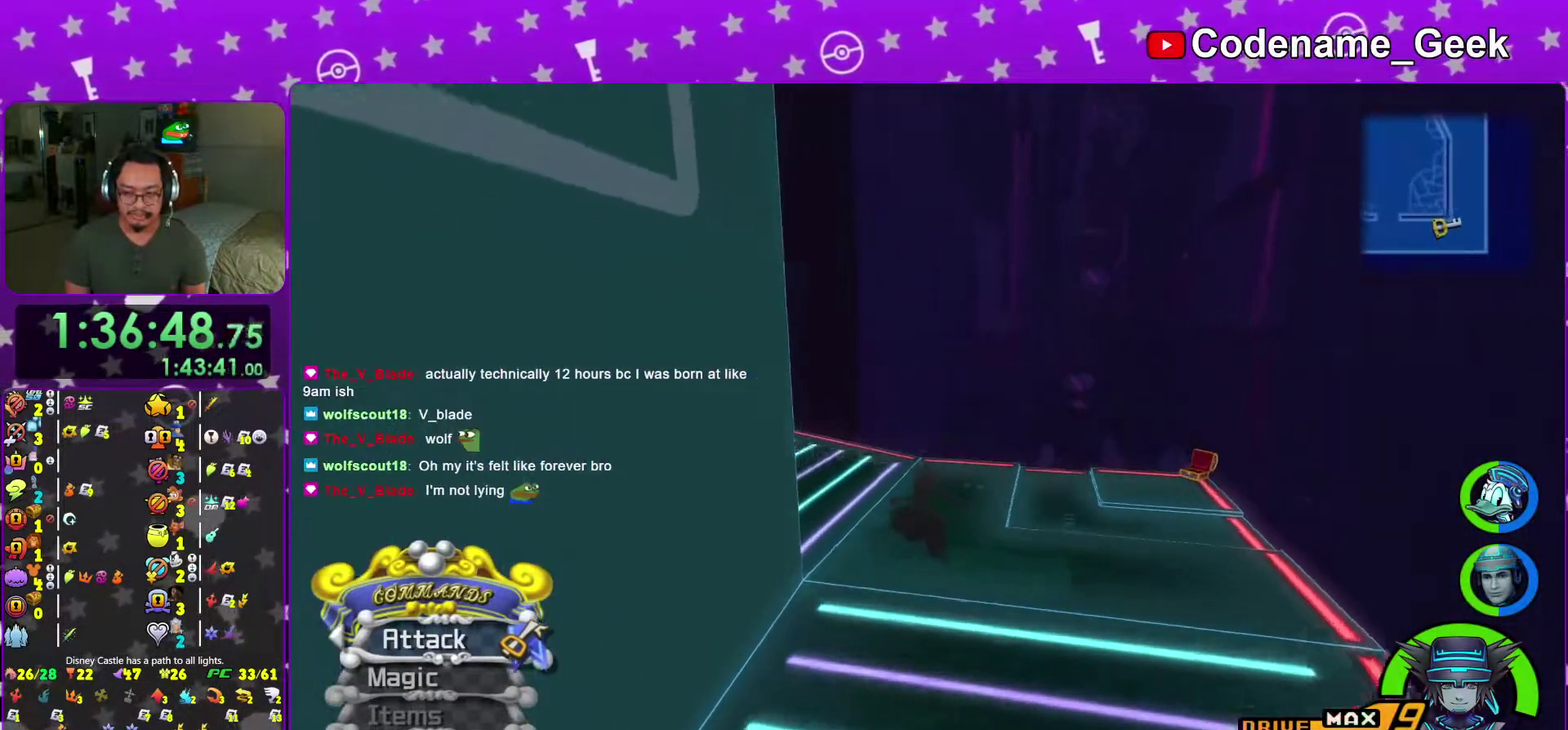
{"dt_ms": 600, "buttons": ["Y"], "left_stick": "up-left", "right_stick": "center", "events": [[116, "right_stick", "left"], [150, "left_stick", "up-left"], [550, "right_stick", "center"]]}
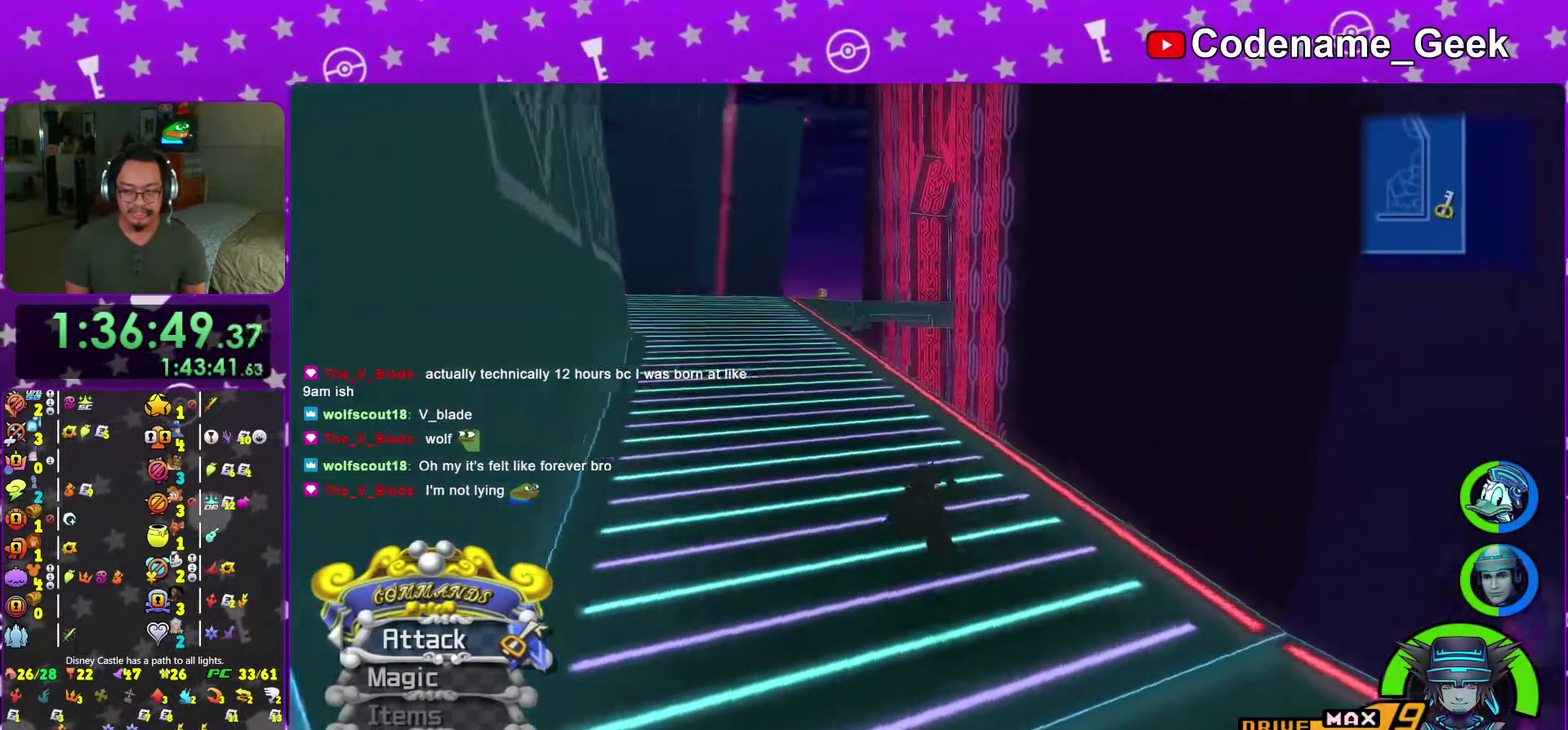
{"dt_ms": 401, "buttons": [], "left_stick": "up", "right_stick": "center", "events": [[34, "left_stick", "up"], [84, "Y", "up"], [250, "B", "down"], [384, "B", "up"]]}